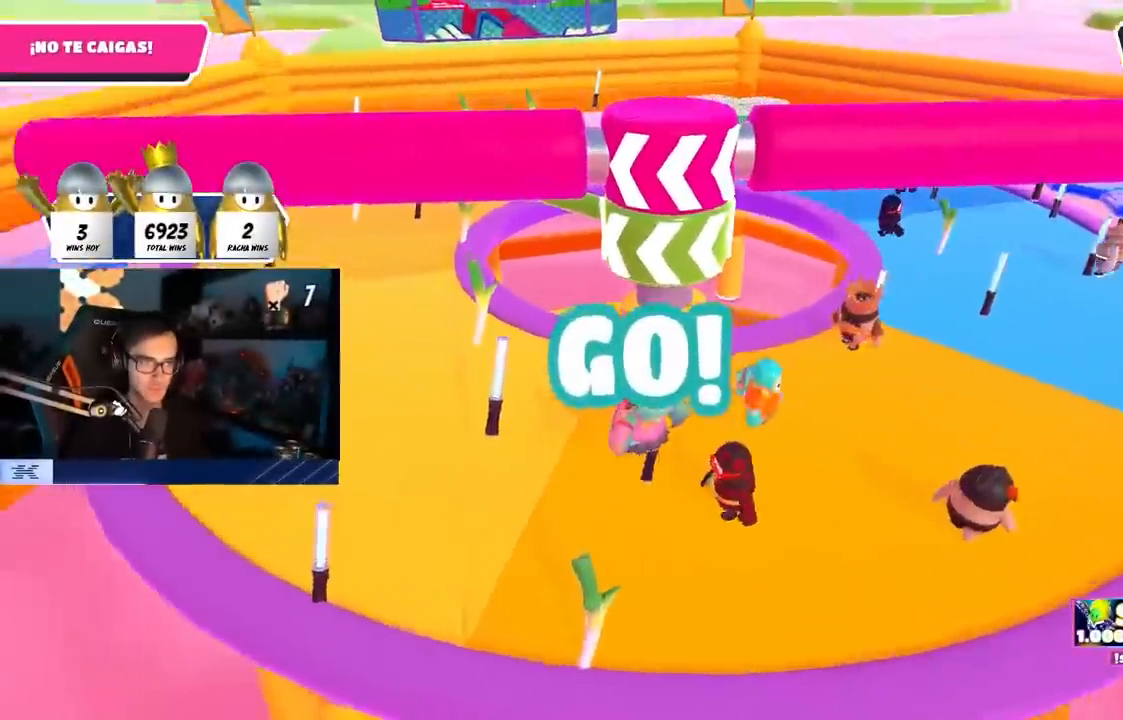
Gameplay with a controller (PlayStation layout); each line is a JSON object with the inputs held at the frame after it. "events" lists button and stick changes between this image and that frame as [ms after this image, input, new state], when the widget could be followed in between.
{"buttons": [], "left_stick": "up-left", "right_stick": "center", "events": [[67, "CROSS", "down"], [167, "CROSS", "up"], [250, "CROSS", "down"], [333, "CROSS", "up"], [400, "CROSS", "down"], [500, "CROSS", "up"]]}
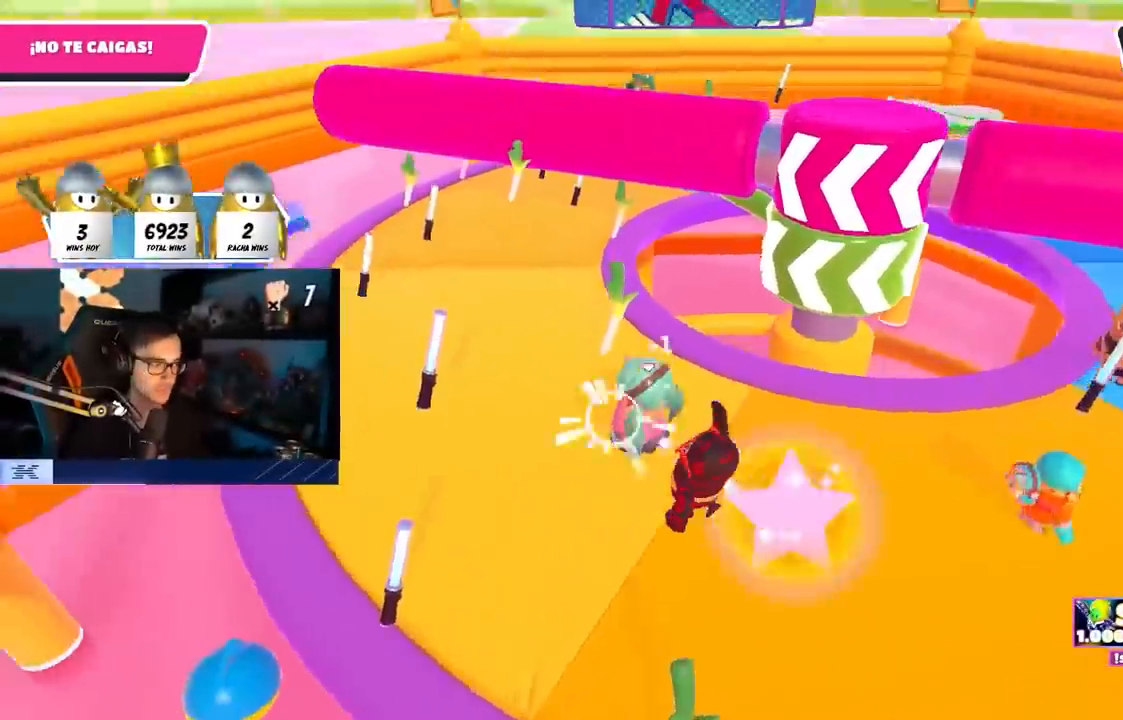
{"buttons": ["CROSS"], "left_stick": "right", "right_stick": "center", "events": [[67, "CROSS", "down"], [100, "left_stick", "up"], [167, "CROSS", "up"], [283, "left_stick", "up-right"], [283, "right_stick", "down-right"], [400, "right_stick", "center"], [483, "CROSS", "down"], [500, "left_stick", "right"]]}
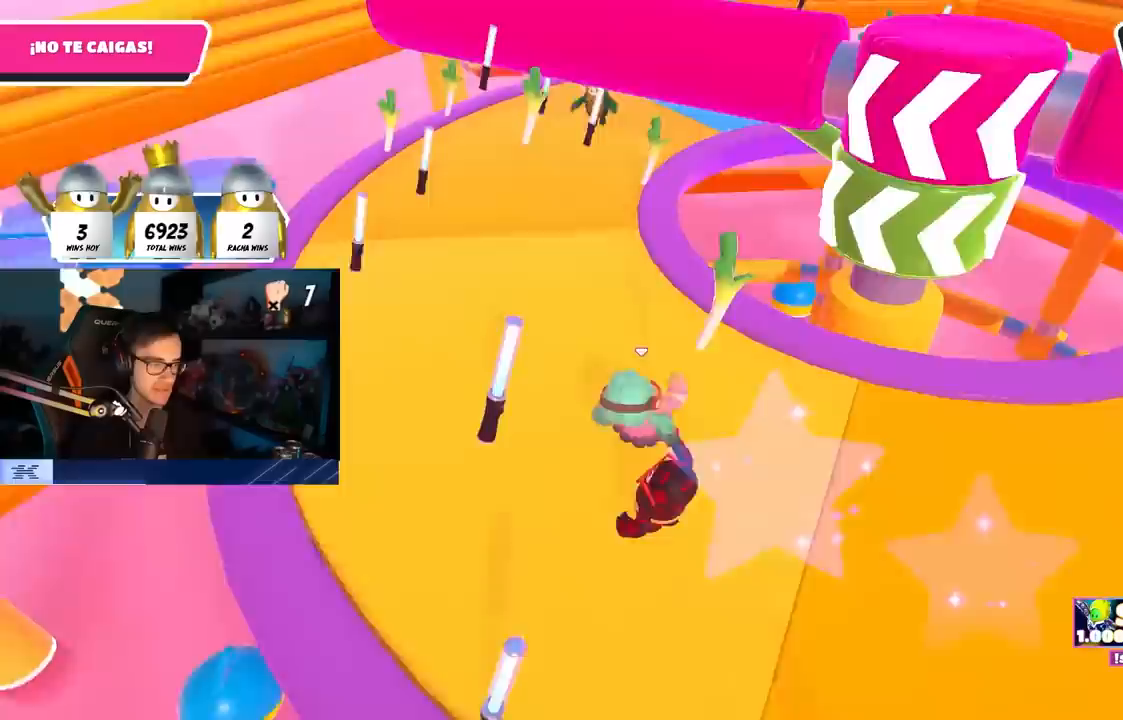
{"buttons": [], "left_stick": "down", "right_stick": "center", "events": [[67, "CROSS", "up"], [133, "CROSS", "down"], [217, "CROSS", "up"], [350, "left_stick", "up"], [350, "right_stick", "down-right"], [450, "left_stick", "center"], [483, "right_stick", "center"], [500, "left_stick", "down"]]}
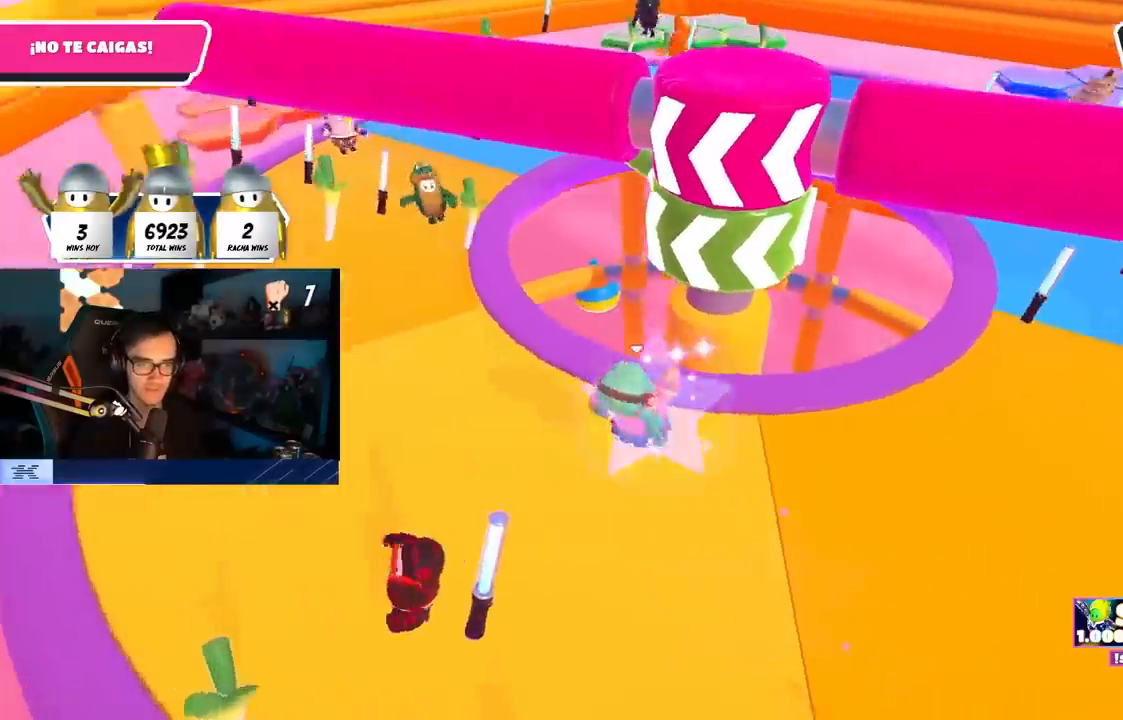
{"buttons": ["CROSS"], "left_stick": "right", "right_stick": "center", "events": [[83, "CROSS", "down"], [133, "left_stick", "down-right"], [300, "left_stick", "right"], [350, "CROSS", "up"], [417, "CROSS", "down"]]}
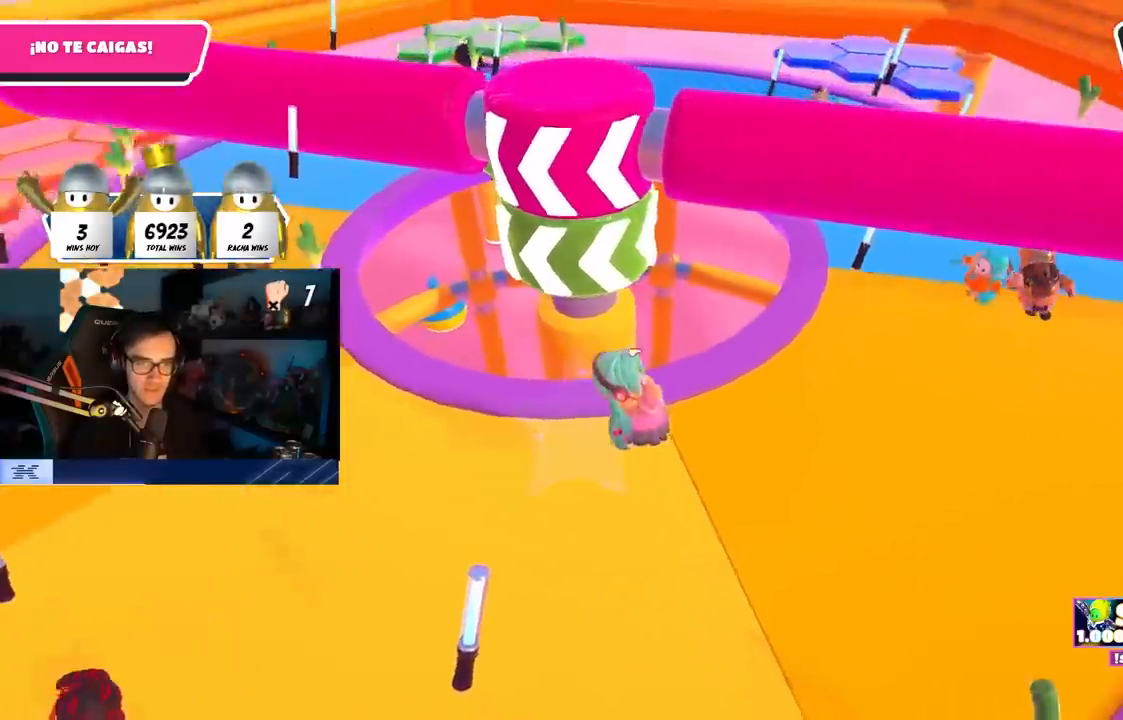
{"buttons": ["CROSS"], "left_stick": "down", "right_stick": "center", "events": [[50, "CROSS", "up"], [83, "right_stick", "down-left"], [217, "right_stick", "center"], [250, "CROSS", "down"], [300, "left_stick", "down"], [350, "CROSS", "up"], [450, "CROSS", "down"]]}
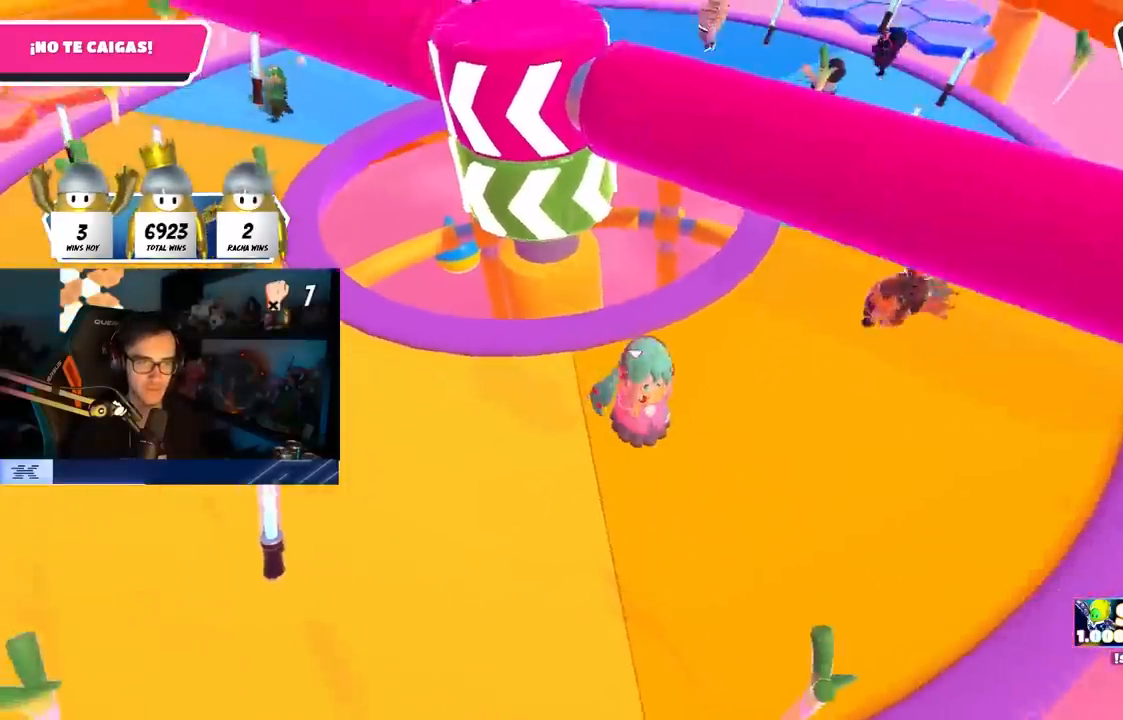
{"buttons": [], "left_stick": "down-right", "right_stick": "center", "events": [[50, "CROSS", "up"], [67, "left_stick", "down-right"], [167, "right_stick", "down-left"], [300, "right_stick", "center"]]}
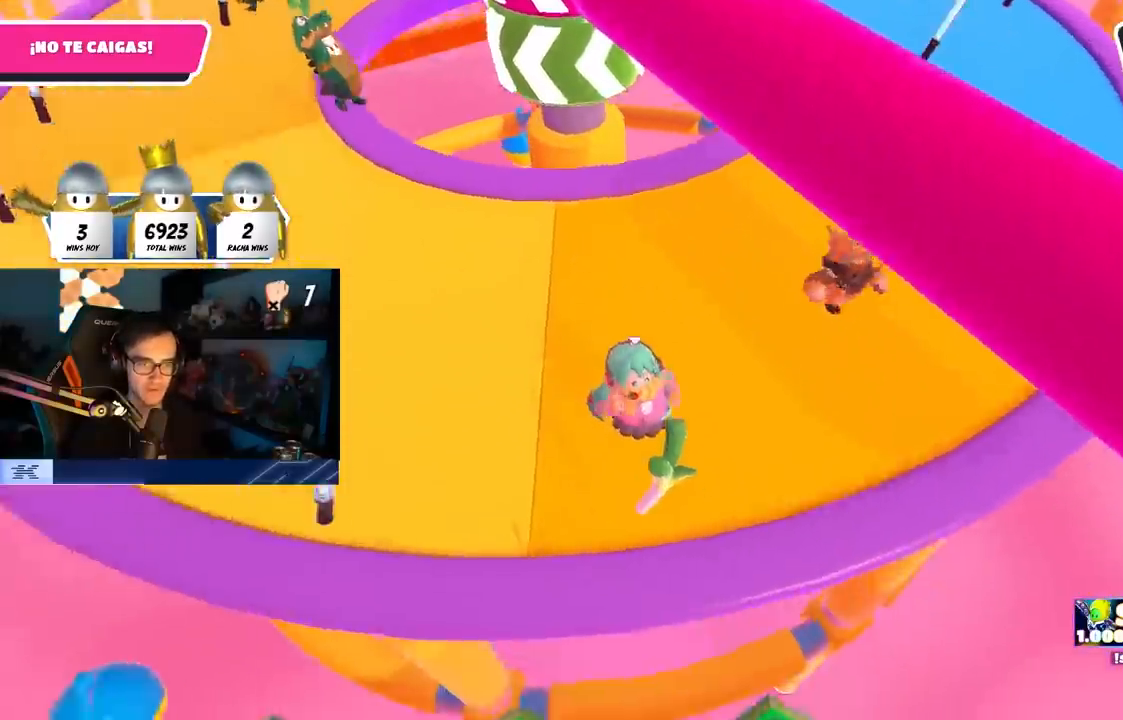
{"buttons": [], "left_stick": "up-right", "right_stick": "center", "events": [[17, "right_stick", "left"], [83, "left_stick", "center"], [133, "right_stick", "center"], [150, "left_stick", "up-right"], [217, "right_stick", "left"], [350, "right_stick", "center"]]}
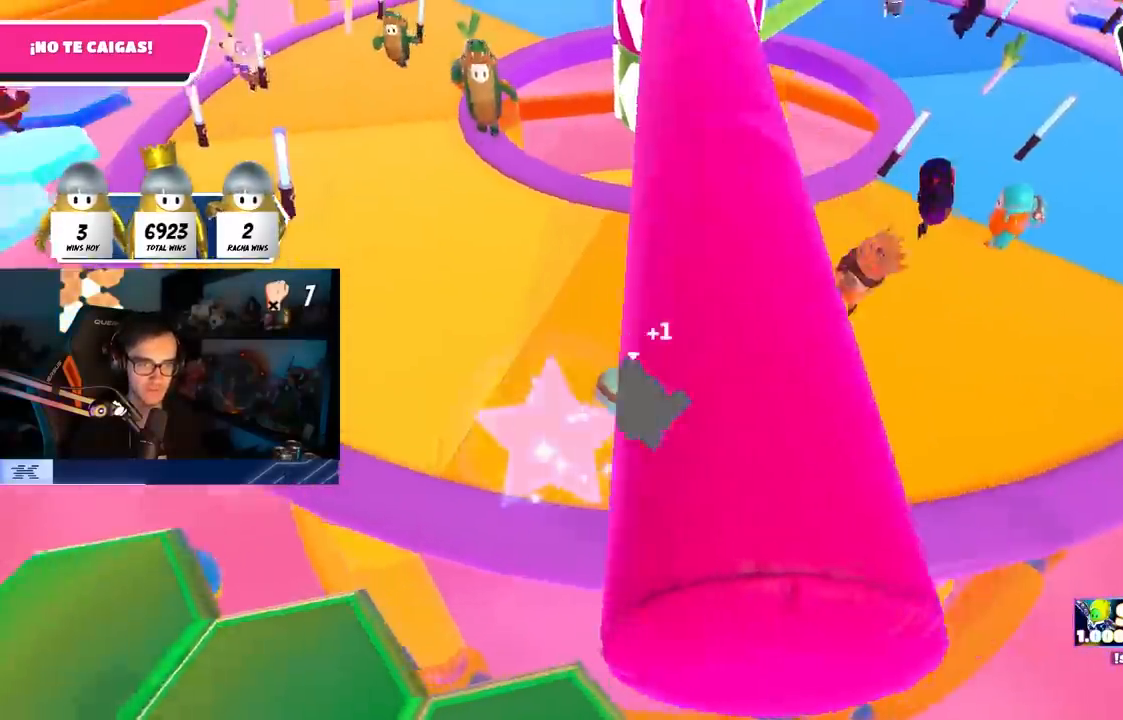
{"buttons": ["CROSS"], "left_stick": "up", "right_stick": "center", "events": [[317, "CROSS", "down"], [333, "left_stick", "up"], [417, "CROSS", "up"], [483, "CROSS", "down"]]}
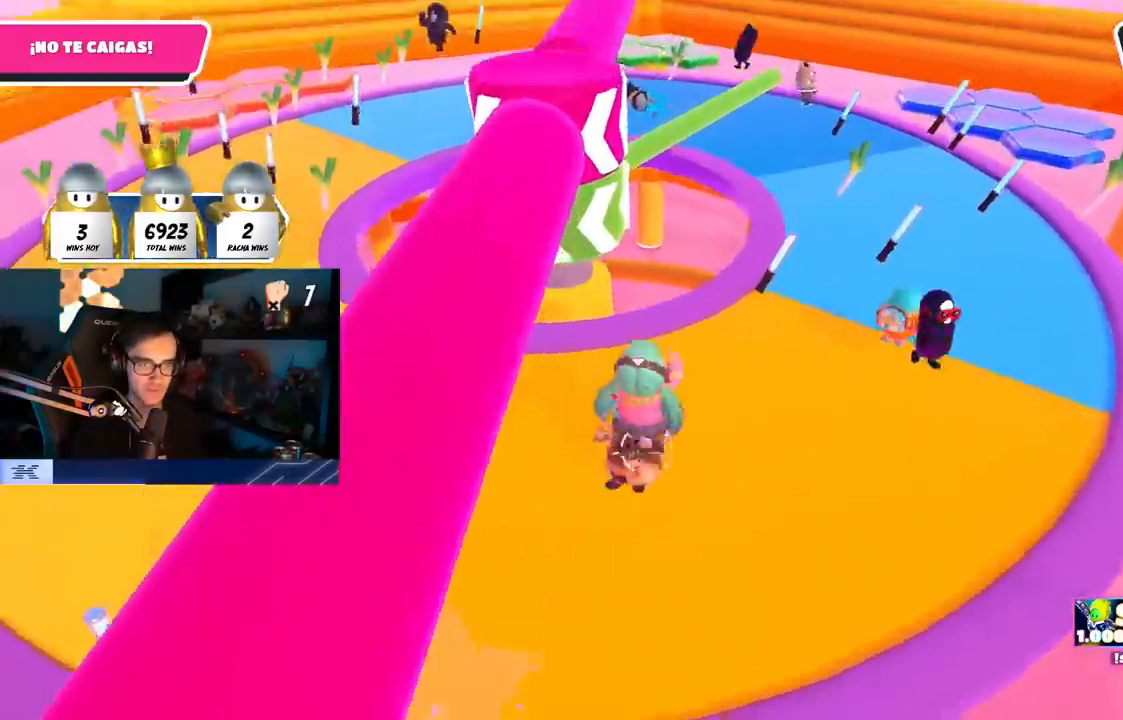
{"buttons": [], "left_stick": "right", "right_stick": "center", "events": [[83, "CROSS", "up"], [100, "left_stick", "up-right"], [167, "CROSS", "down"], [200, "left_stick", "right"], [267, "CROSS", "up"], [333, "CROSS", "down"], [450, "CROSS", "up"]]}
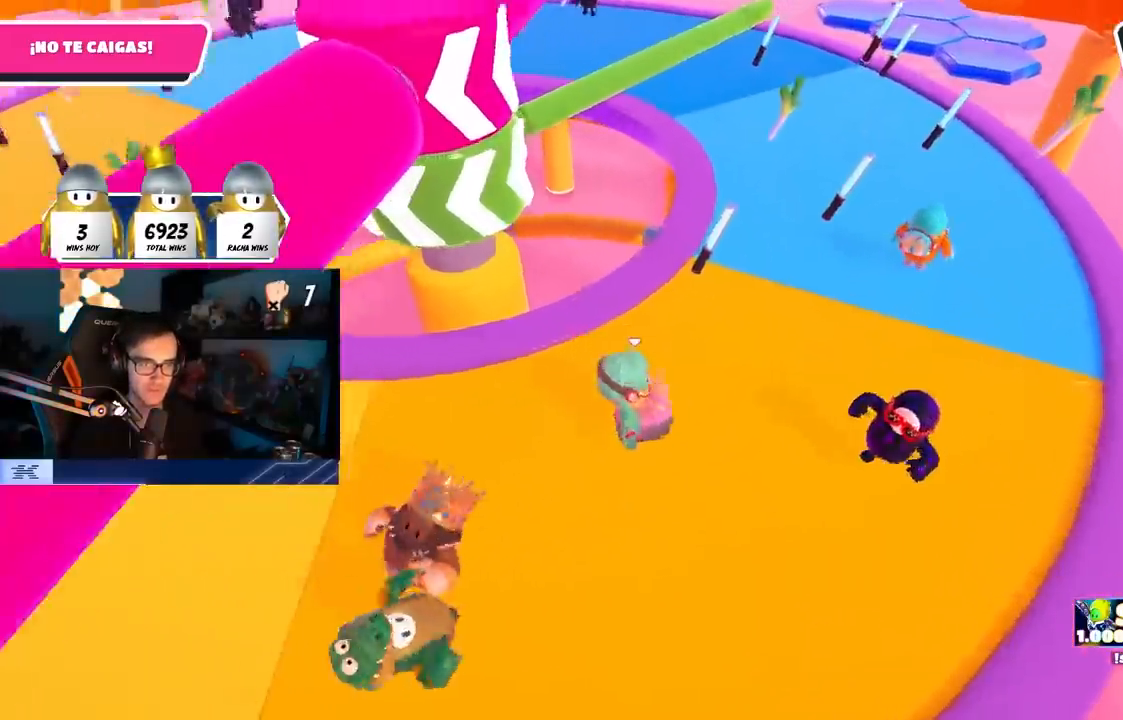
{"buttons": ["CROSS"], "left_stick": "down-left", "right_stick": "center", "events": [[33, "CROSS", "down"], [100, "left_stick", "left"], [117, "CROSS", "up"], [200, "CROSS", "down"], [283, "left_stick", "center"], [300, "CROSS", "up"], [417, "left_stick", "down-left"], [500, "CROSS", "down"]]}
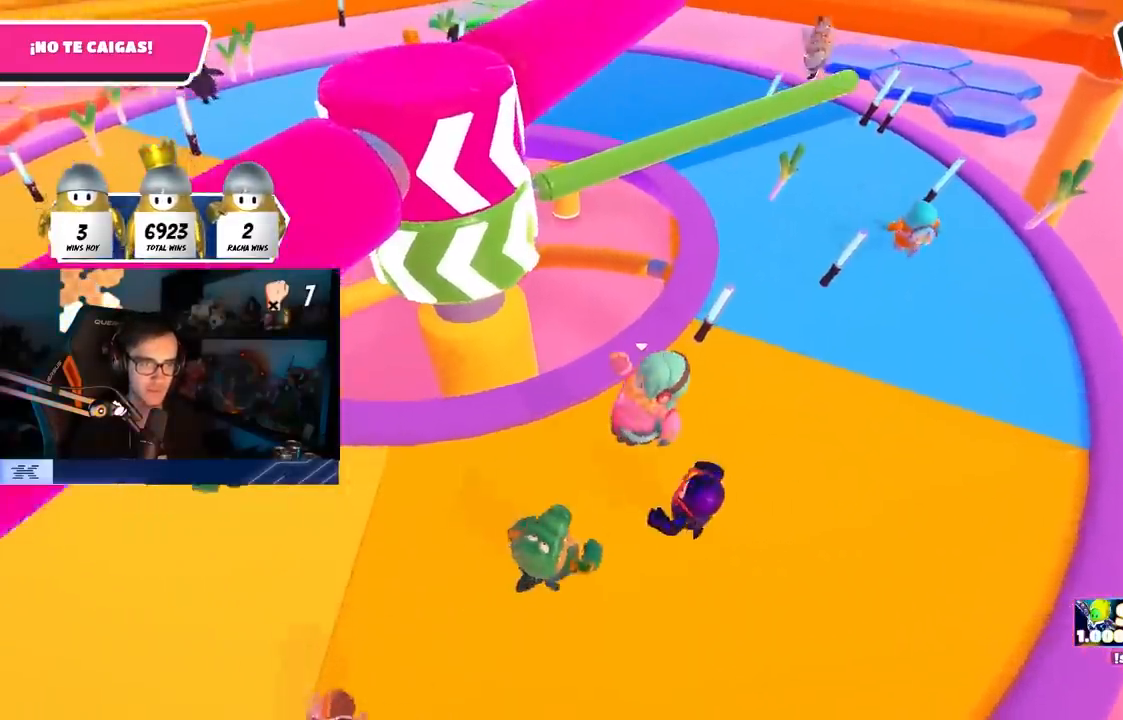
{"buttons": ["CROSS"], "left_stick": "down-left", "right_stick": "center", "events": [[100, "CROSS", "up"], [167, "CROSS", "down"], [250, "CROSS", "up"], [333, "CROSS", "down"], [417, "CROSS", "up"], [483, "CROSS", "down"]]}
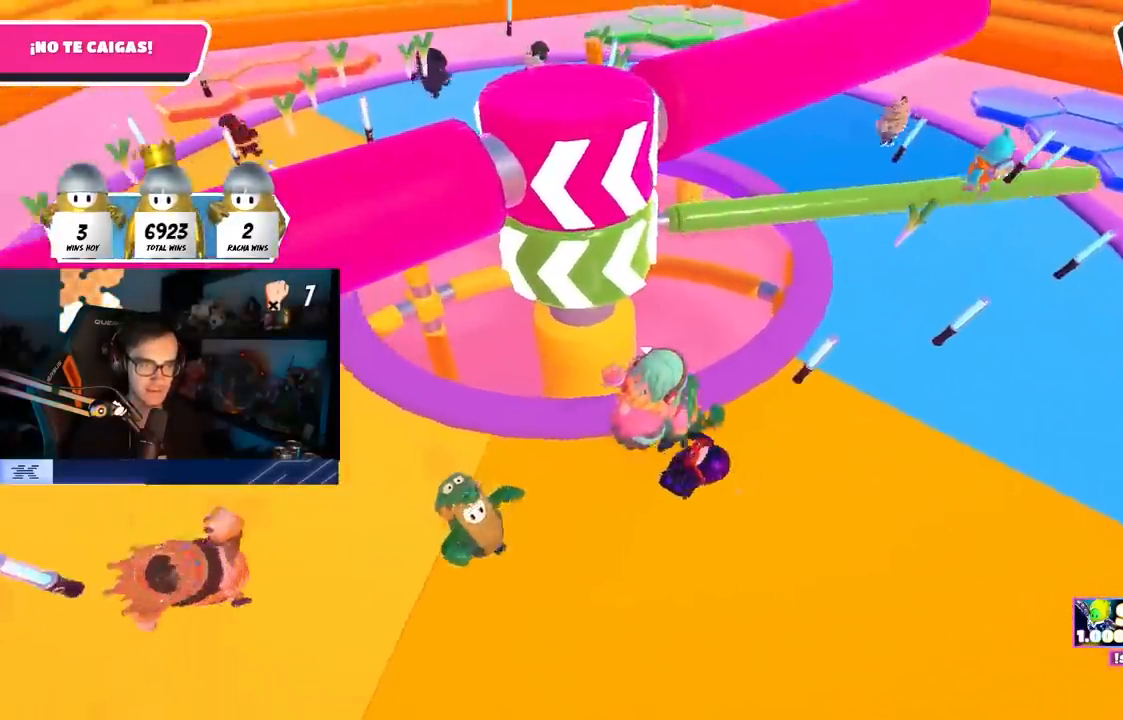
{"buttons": ["CROSS"], "left_stick": "left", "right_stick": "center", "events": [[100, "CROSS", "up"], [100, "left_stick", "left"], [150, "CROSS", "down"], [267, "CROSS", "up"], [317, "CROSS", "down"], [433, "CROSS", "up"], [500, "CROSS", "down"]]}
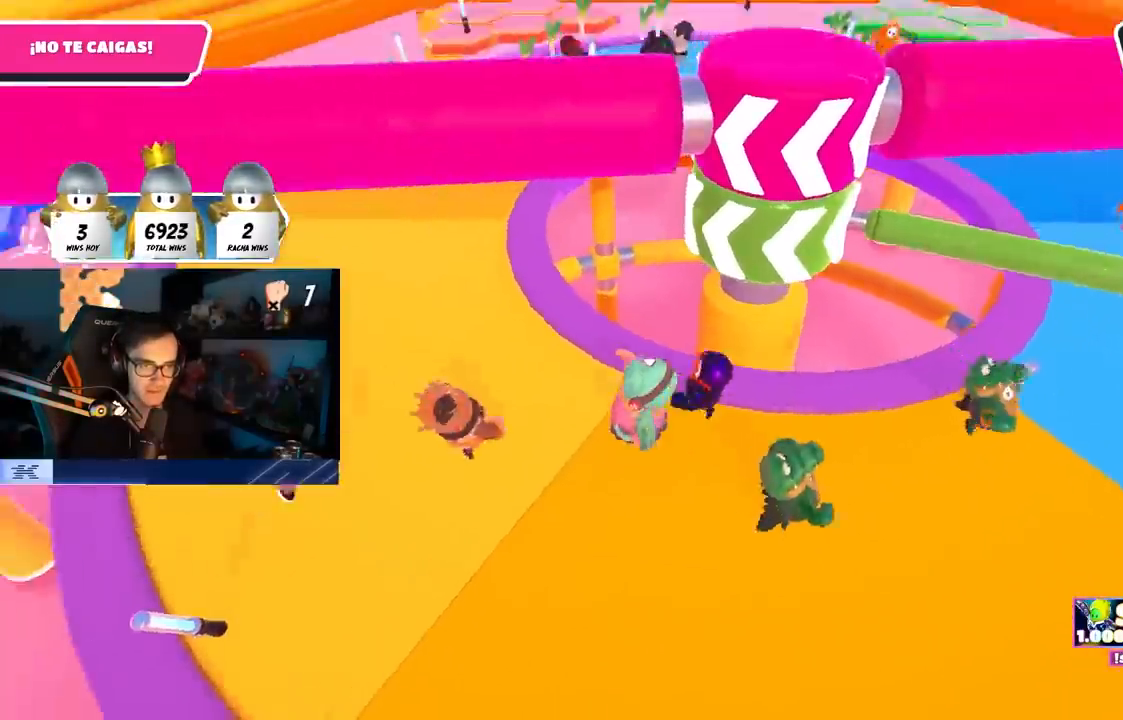
{"buttons": ["CROSS"], "left_stick": "up-left", "right_stick": "down-right", "events": [[100, "left_stick", "up-left"], [133, "CROSS", "up"], [250, "right_stick", "down-right"], [467, "CROSS", "down"]]}
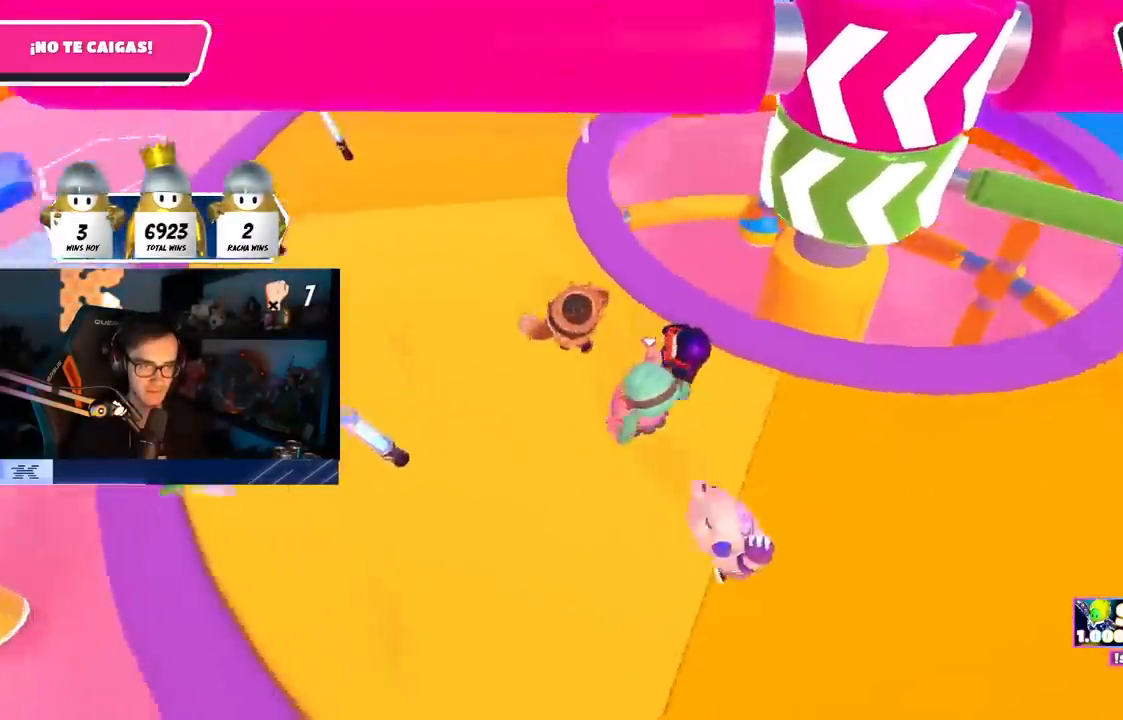
{"buttons": [], "left_stick": "up", "right_stick": "right", "events": [[33, "CROSS", "up"], [33, "right_stick", "center"], [100, "CROSS", "down"], [217, "CROSS", "up"], [300, "left_stick", "up"], [350, "right_stick", "right"]]}
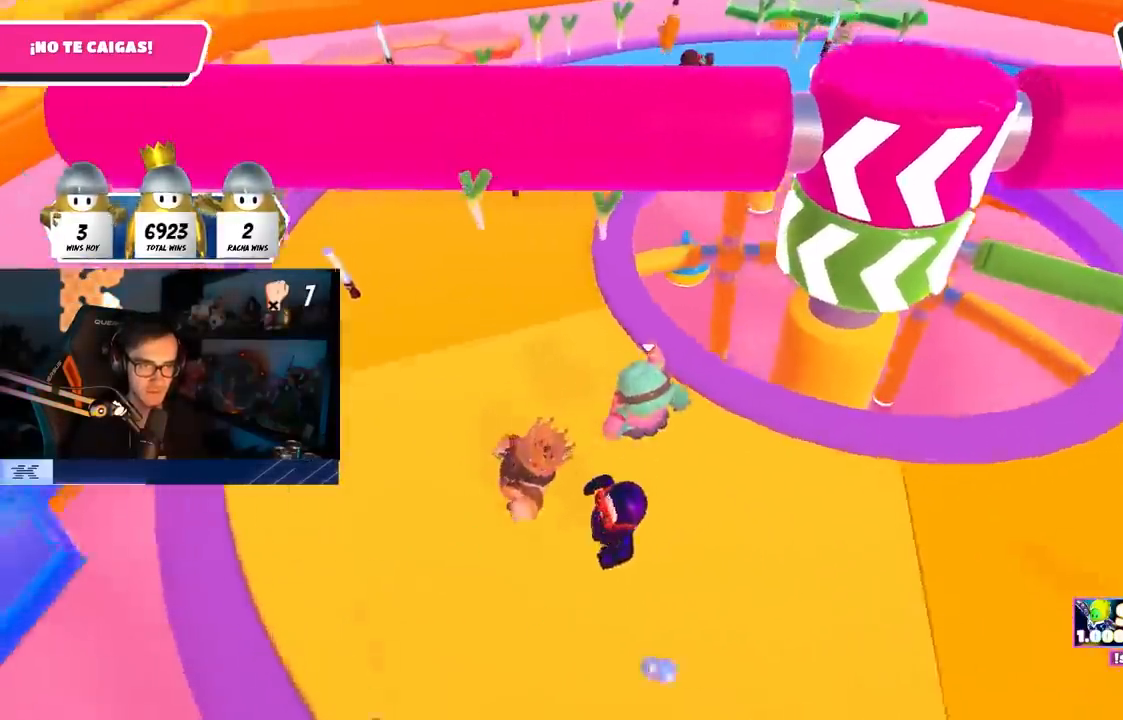
{"buttons": [], "left_stick": "down", "right_stick": "center", "events": [[117, "left_stick", "up-right"], [133, "right_stick", "center"], [167, "CROSS", "down"], [283, "CROSS", "up"], [350, "left_stick", "down-right"], [417, "right_stick", "down-right"], [467, "left_stick", "down"], [500, "right_stick", "center"]]}
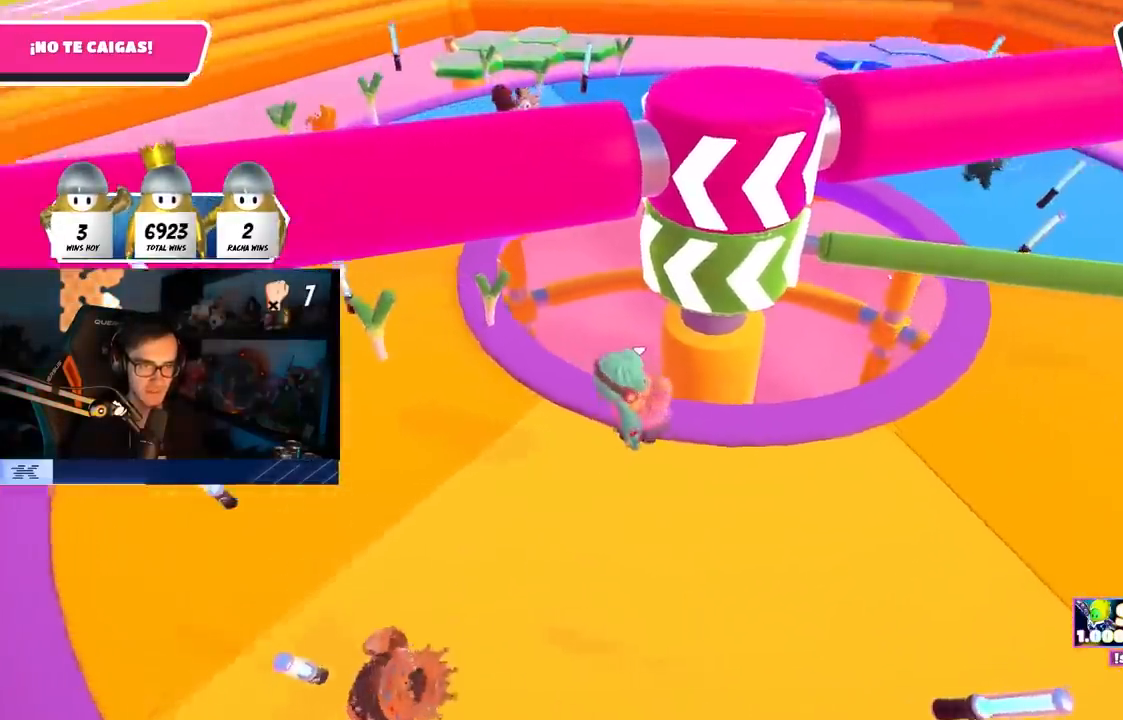
{"buttons": [], "left_stick": "up-right", "right_stick": "center", "events": [[83, "left_stick", "down-right"], [200, "left_stick", "right"], [267, "CROSS", "down"], [300, "left_stick", "up-right"], [317, "CROSS", "up"], [383, "CROSS", "down"], [483, "CROSS", "up"]]}
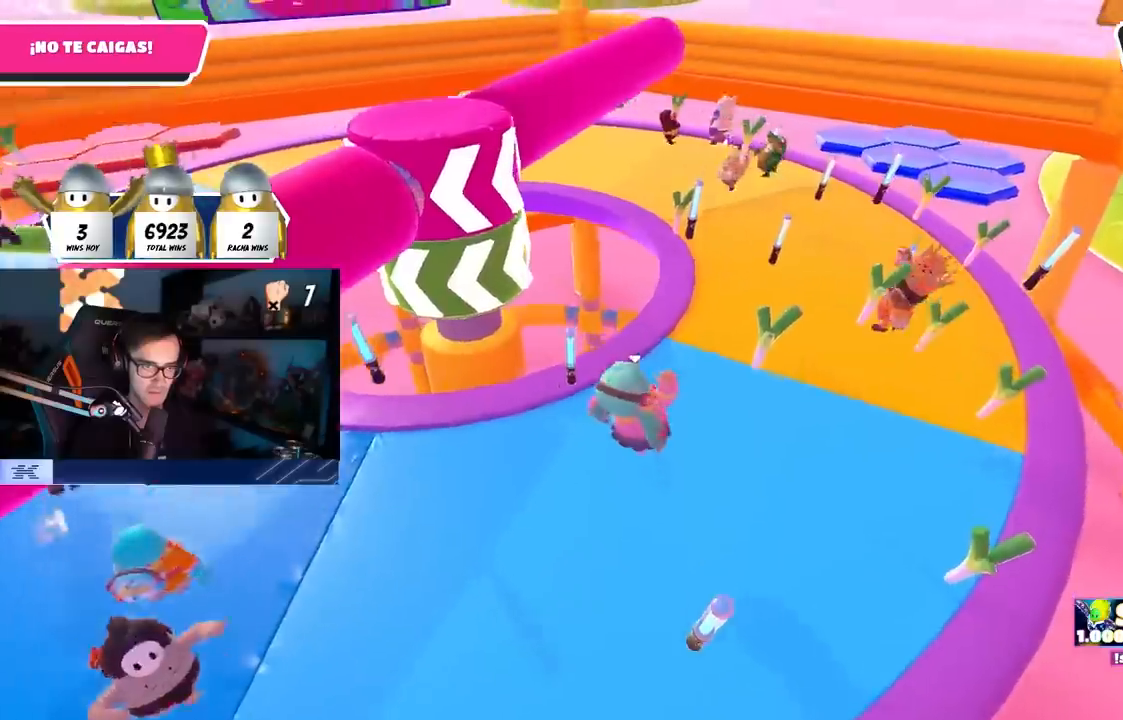
{"buttons": [], "left_stick": "up-right", "right_stick": "center", "events": [[67, "CROSS", "down"], [150, "CROSS", "up"], [217, "CROSS", "down"], [317, "CROSS", "up"], [400, "CROSS", "down"], [483, "CROSS", "up"]]}
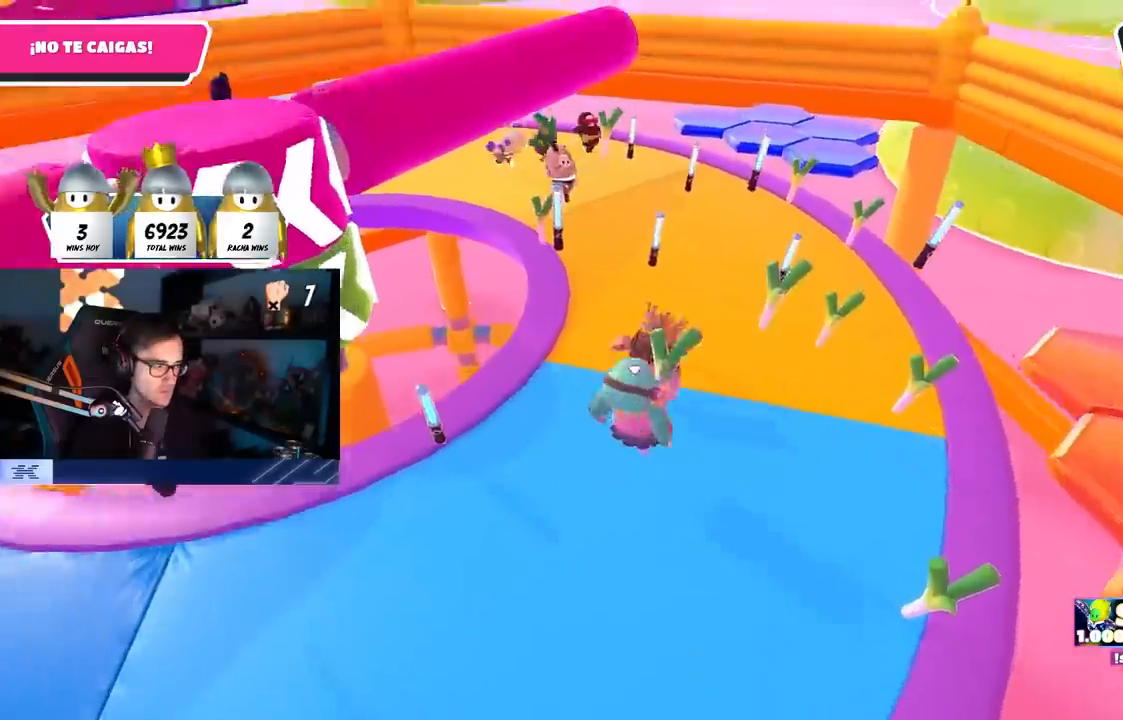
{"buttons": [], "left_stick": "up", "right_stick": "down-left", "events": [[50, "CROSS", "down"], [150, "CROSS", "up"], [150, "left_stick", "up"], [200, "CROSS", "down"], [300, "CROSS", "up"], [367, "right_stick", "down-left"]]}
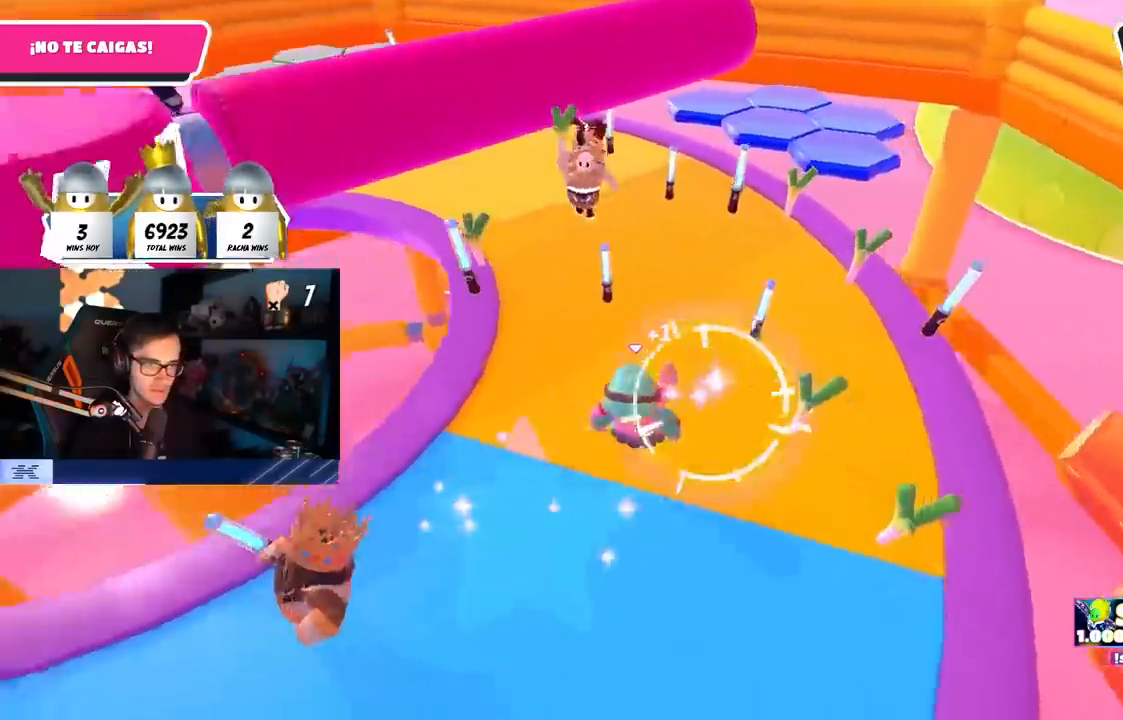
{"buttons": [], "left_stick": "up-right", "right_stick": "left", "events": [[50, "right_stick", "center"], [200, "right_stick", "left"], [433, "left_stick", "up-right"]]}
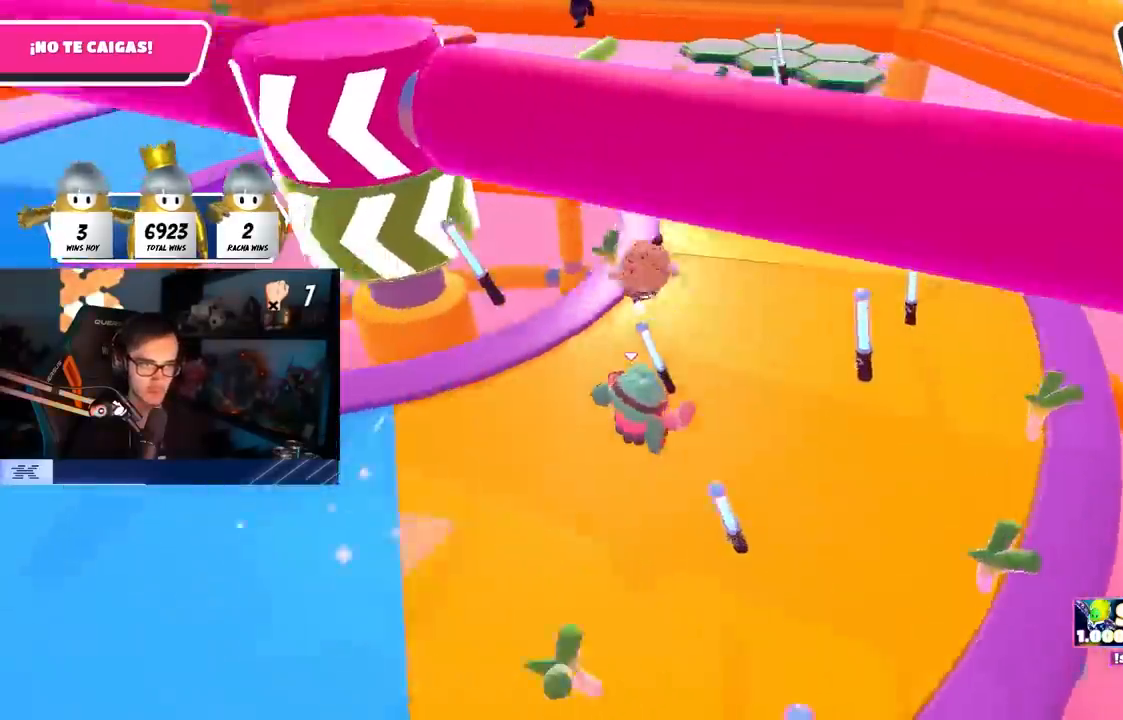
{"buttons": [], "left_stick": "down-left", "right_stick": "center", "events": [[183, "left_stick", "right"], [400, "left_stick", "down-left"], [450, "right_stick", "center"]]}
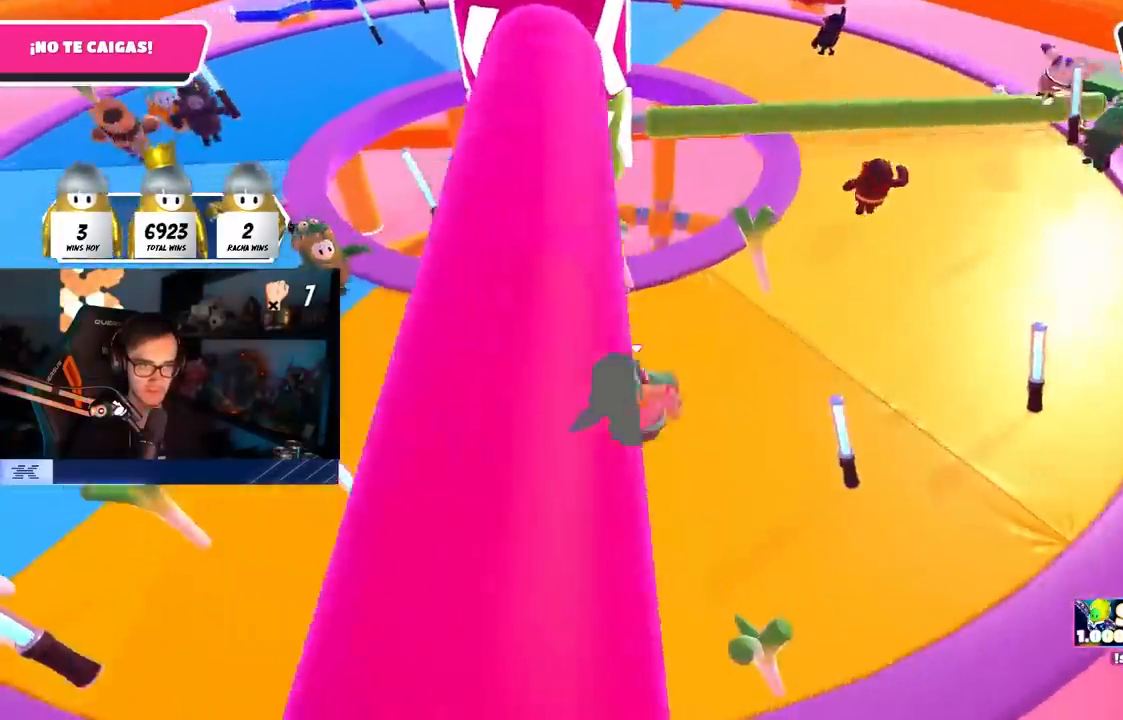
{"buttons": [], "left_stick": "left", "right_stick": "center", "events": [[67, "CROSS", "down"], [217, "left_stick", "left"], [233, "CROSS", "up"]]}
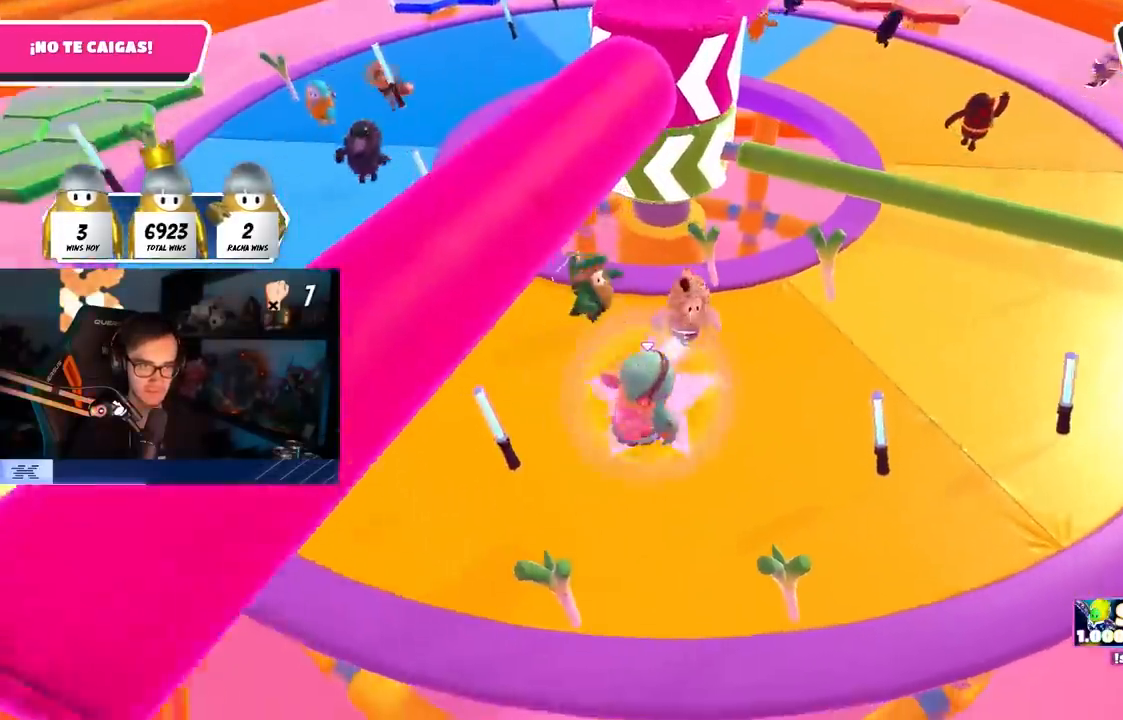
{"buttons": [], "left_stick": "right", "right_stick": "center", "events": [[67, "left_stick", "up-left"], [150, "CROSS", "down"], [333, "left_stick", "up"], [350, "CROSS", "up"], [500, "left_stick", "right"]]}
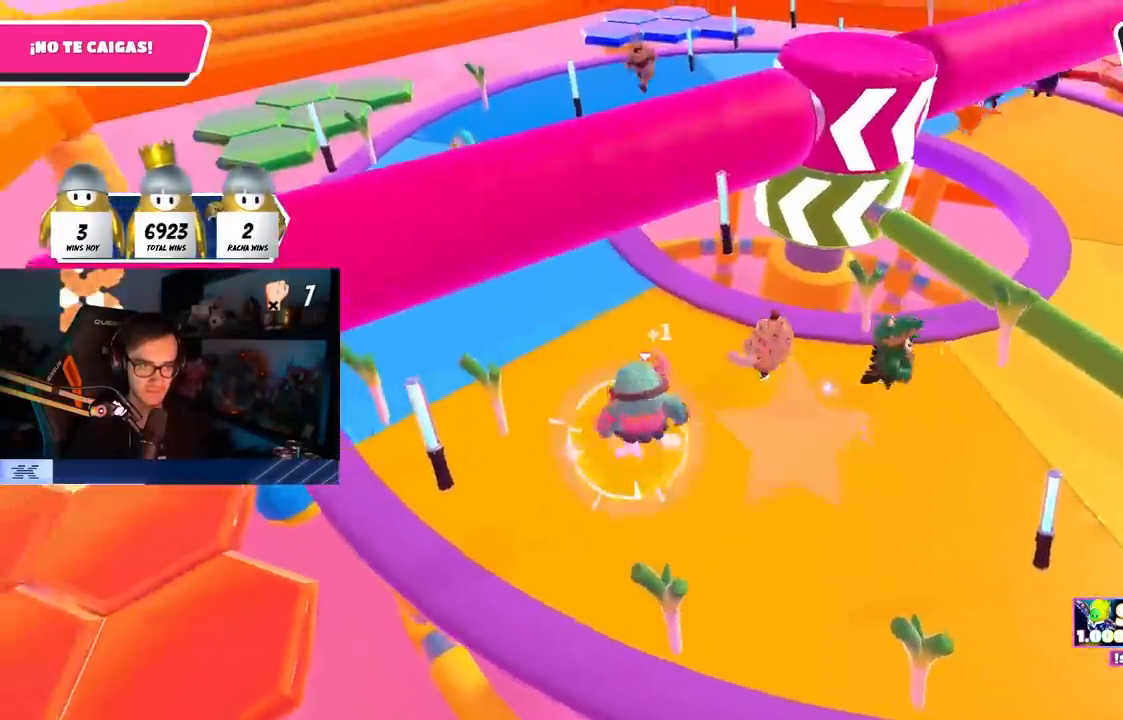
{"buttons": ["CROSS"], "left_stick": "right", "right_stick": "center", "events": [[17, "right_stick", "right"], [117, "right_stick", "center"], [350, "CROSS", "down"]]}
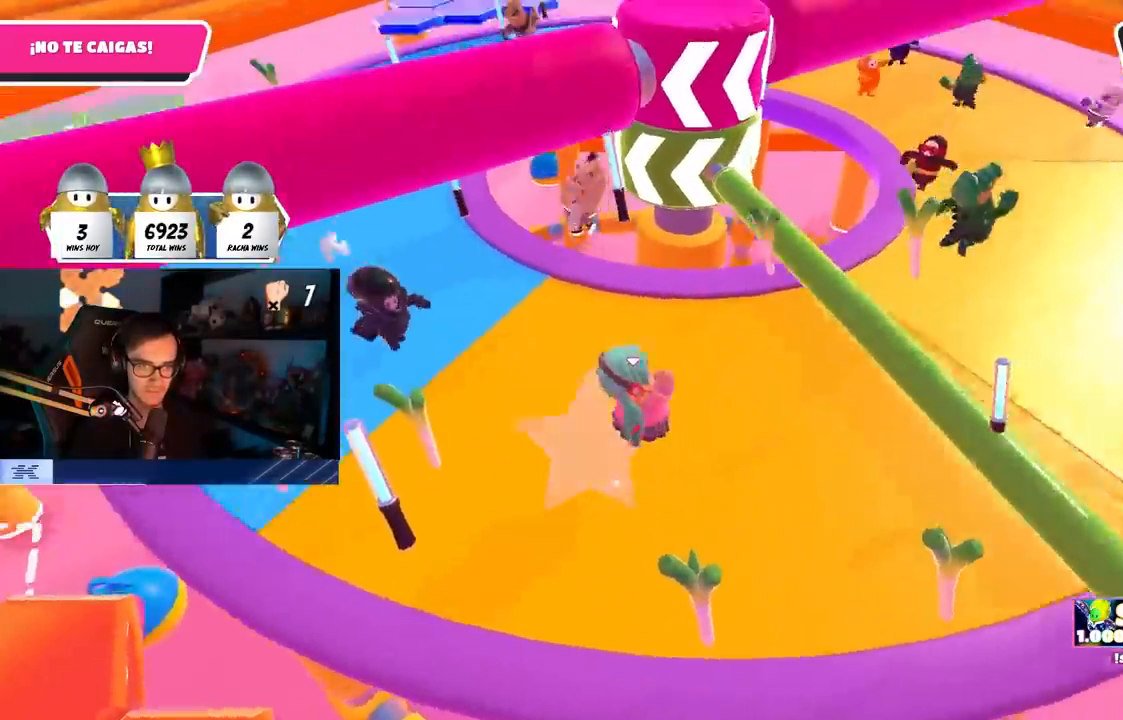
{"buttons": [], "left_stick": "up-right", "right_stick": "left", "events": [[50, "CROSS", "up"], [83, "left_stick", "up-right"], [200, "SQUARE", "down"], [350, "SQUARE", "up"], [467, "right_stick", "left"]]}
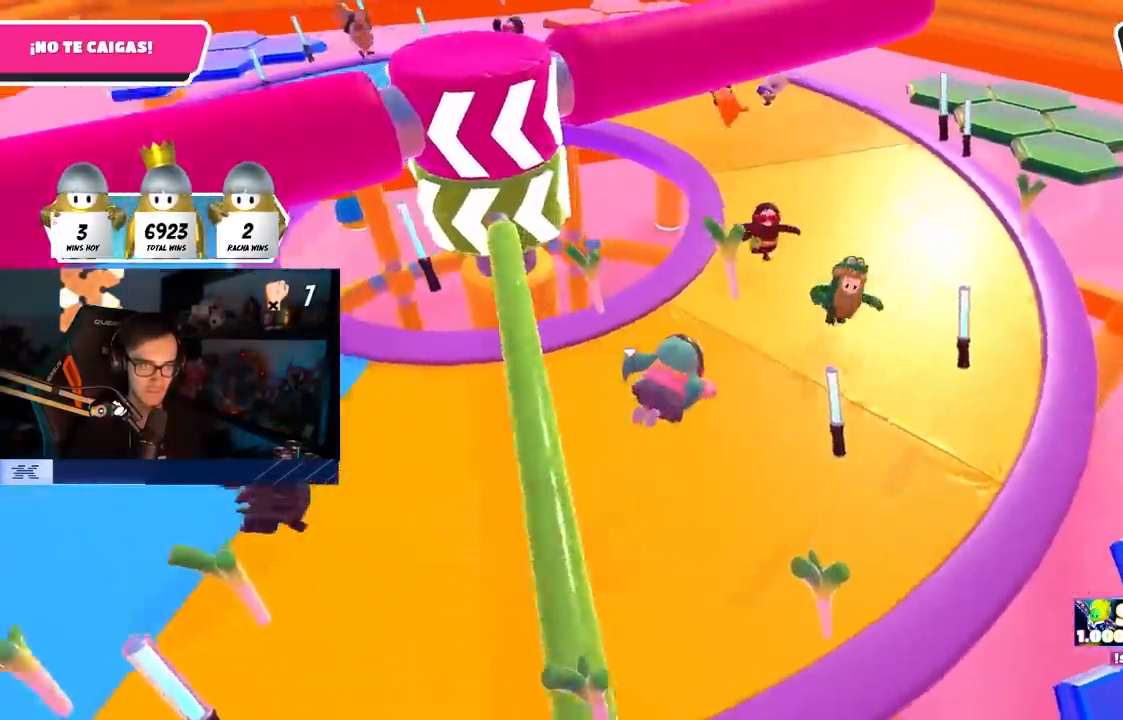
{"buttons": [], "left_stick": "up", "right_stick": "center", "events": [[133, "right_stick", "center"], [250, "right_stick", "left"], [267, "left_stick", "up"], [500, "right_stick", "center"]]}